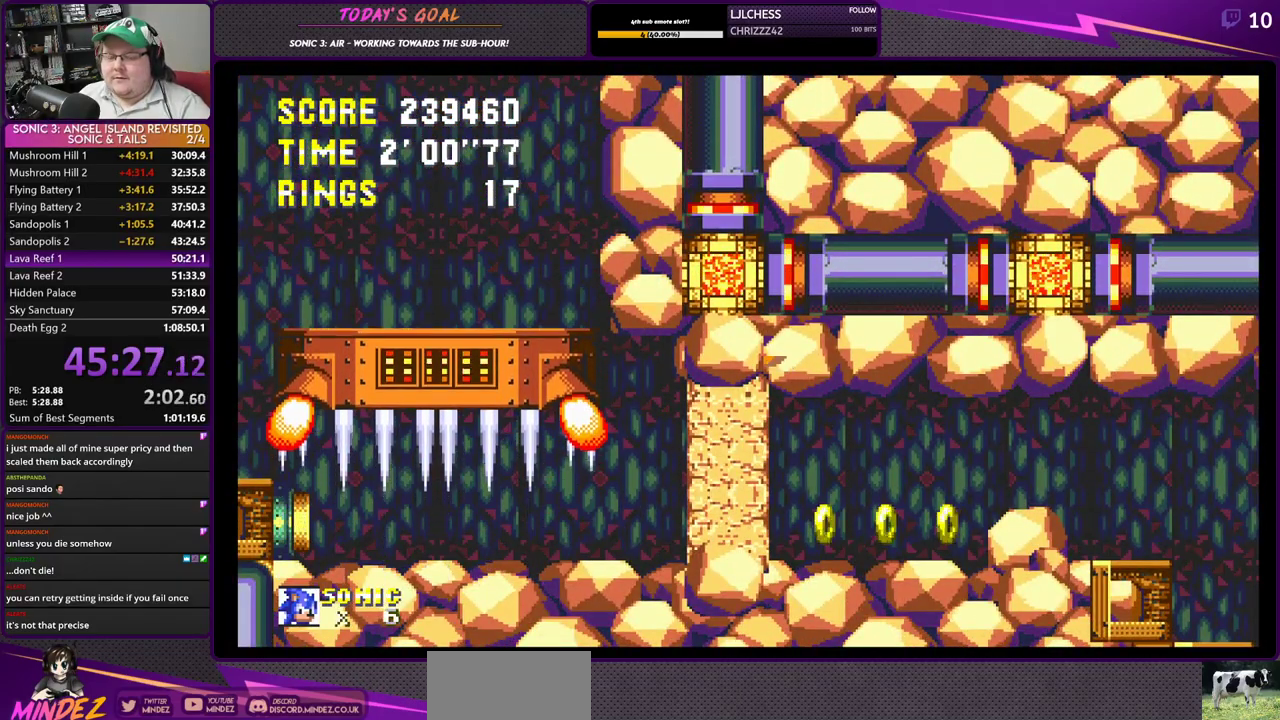
Gameplay with a controller (PlayStation layout); each line is a JSON object with the inputs held at the frame after it. "events" lists button and stick changes between this image and that frame as [ms after this image, input, new state], when the widget could be followed in between.
{"buttons": [], "left_stick": "center", "right_stick": "center", "events": []}
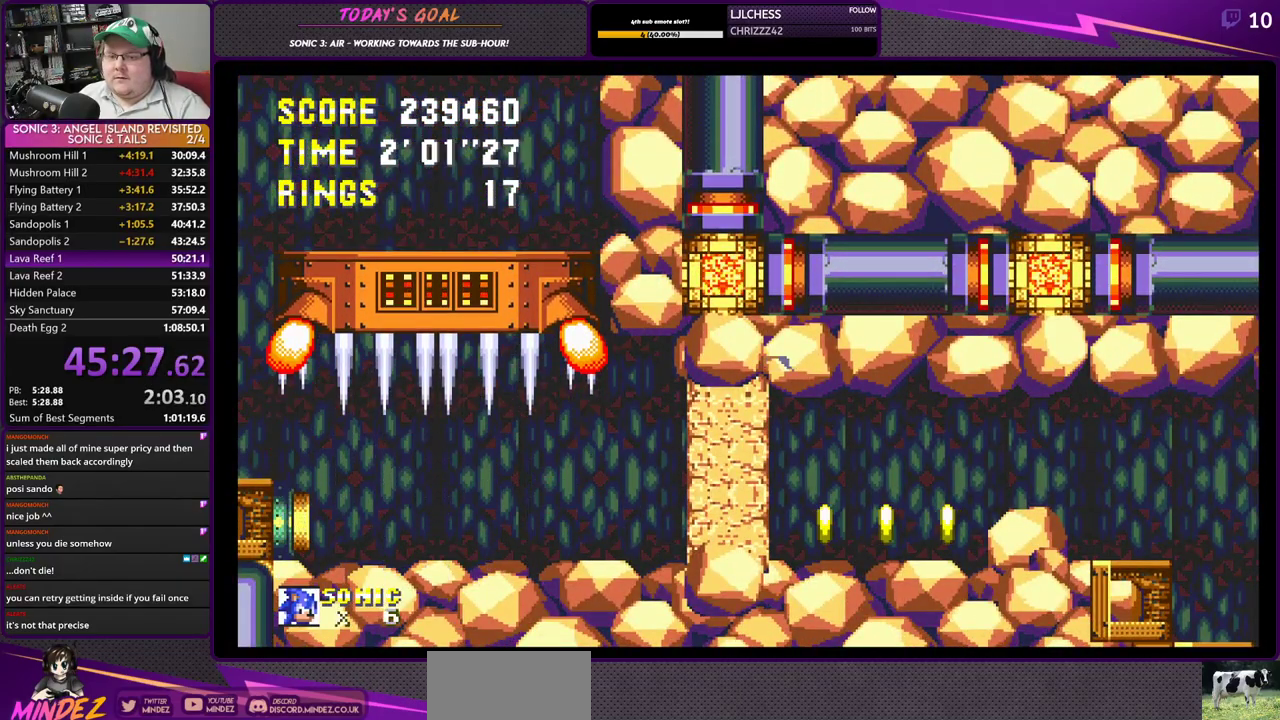
{"buttons": [], "left_stick": "center", "right_stick": "center", "events": []}
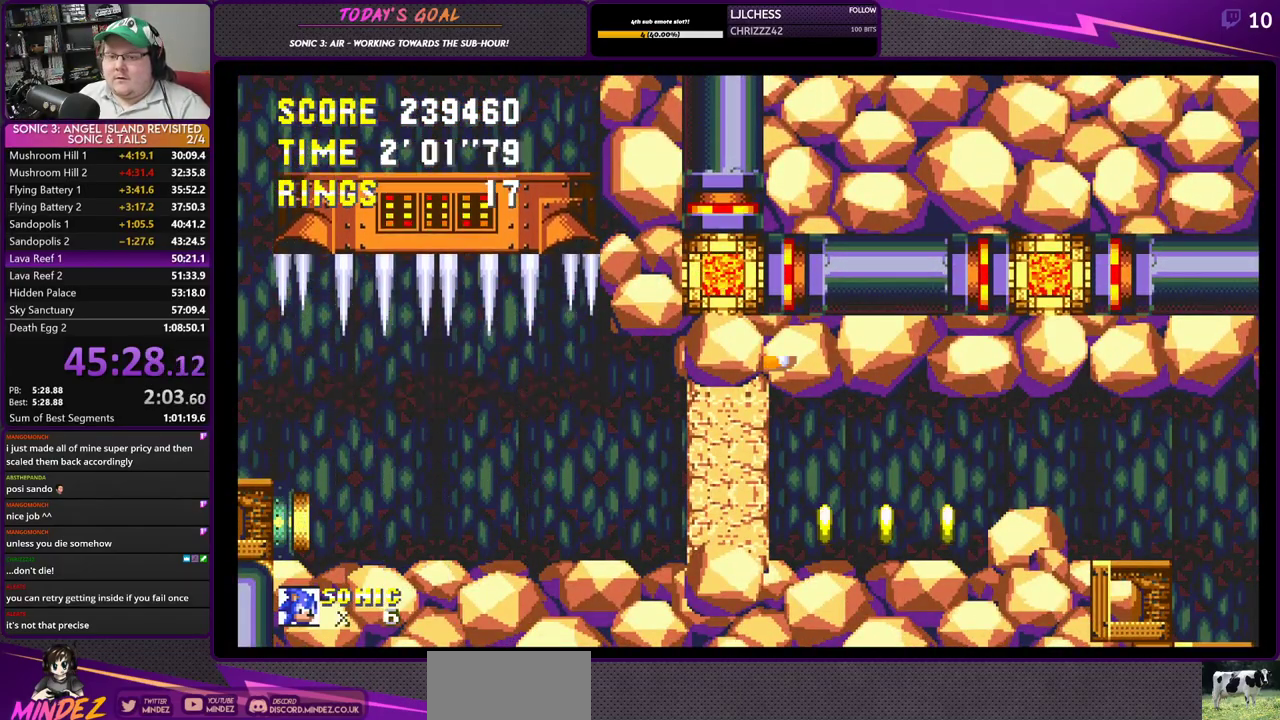
{"buttons": ["DPAD_RIGHT"], "left_stick": "center", "right_stick": "center", "events": [[300, "DPAD_RIGHT", "down"]]}
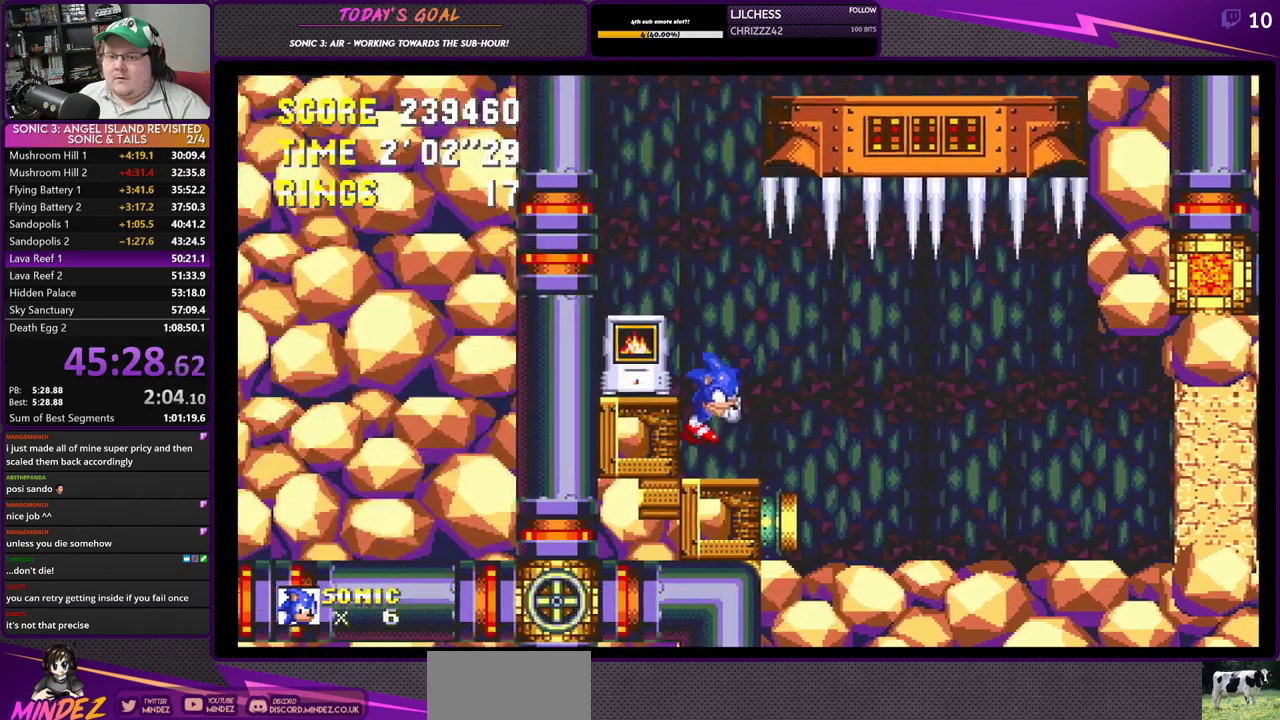
{"buttons": ["DPAD_LEFT"], "left_stick": "center", "right_stick": "center", "events": [[150, "DPAD_RIGHT", "up"], [317, "CROSS", "down"], [333, "DPAD_LEFT", "down"], [433, "CROSS", "up"]]}
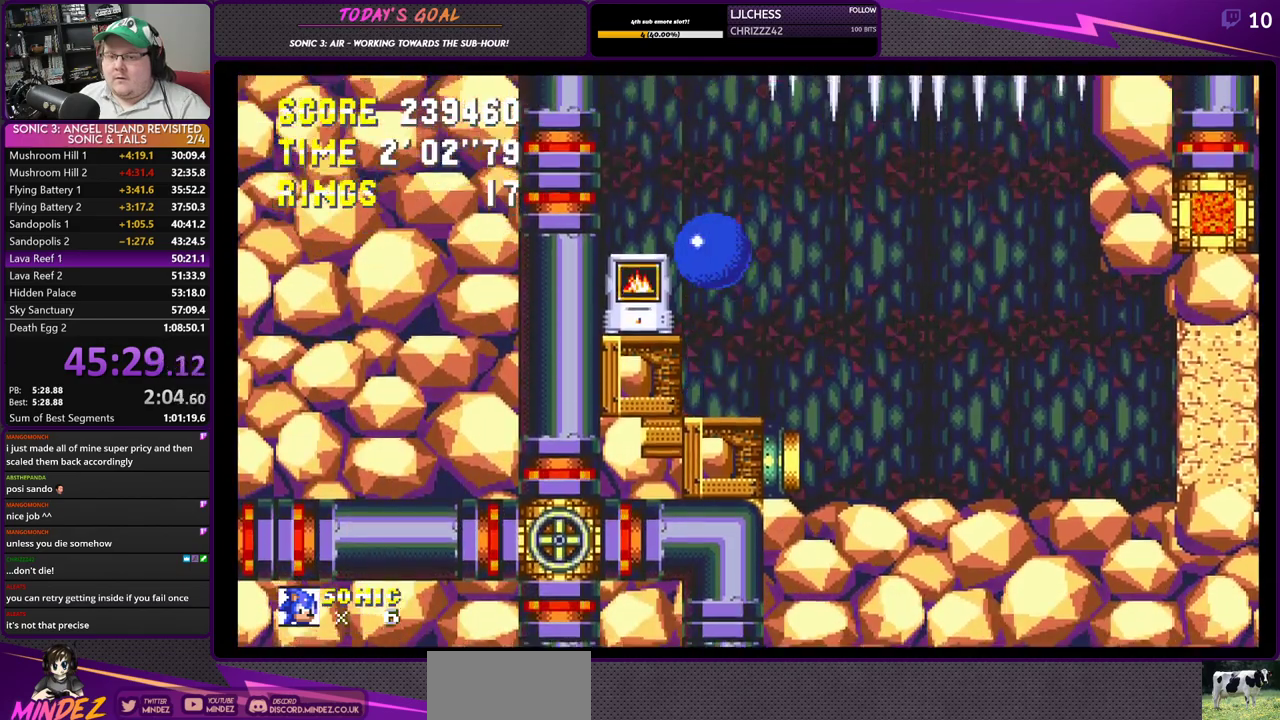
{"buttons": ["DPAD_RIGHT"], "left_stick": "center", "right_stick": "center", "events": [[200, "DPAD_LEFT", "up"], [317, "DPAD_RIGHT", "down"]]}
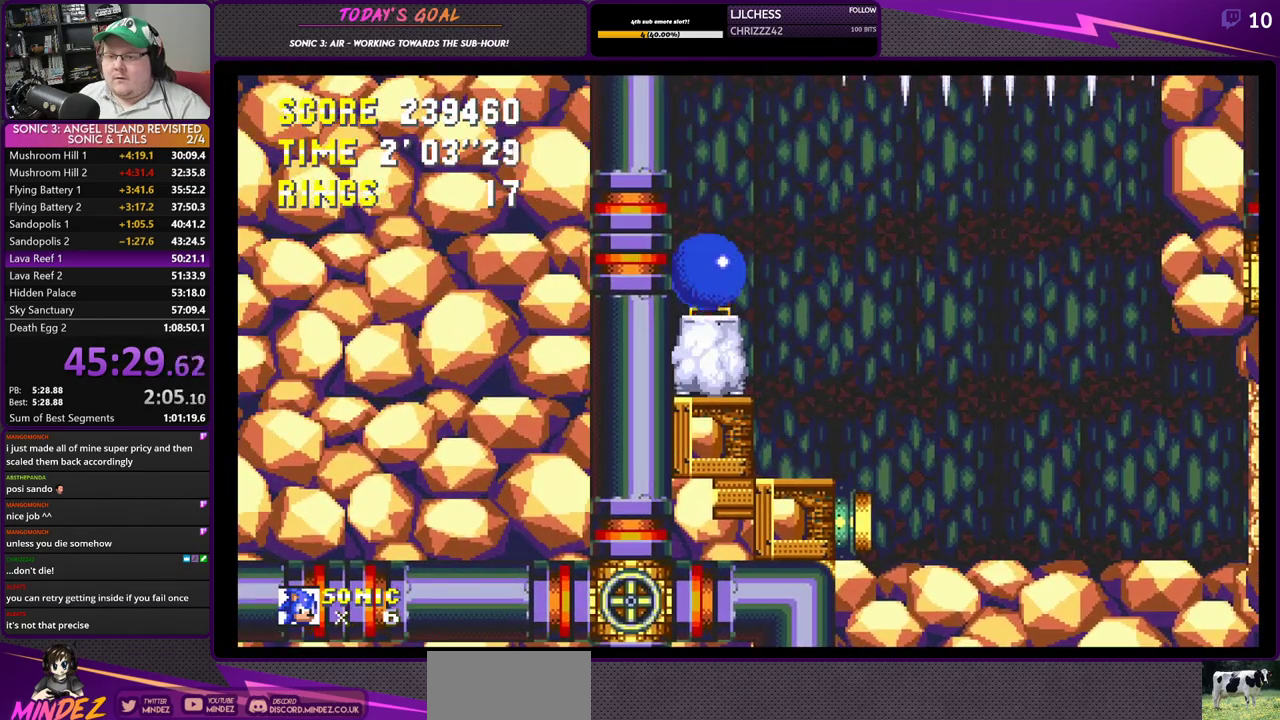
{"buttons": [], "left_stick": "center", "right_stick": "center", "events": [[100, "DPAD_RIGHT", "up"]]}
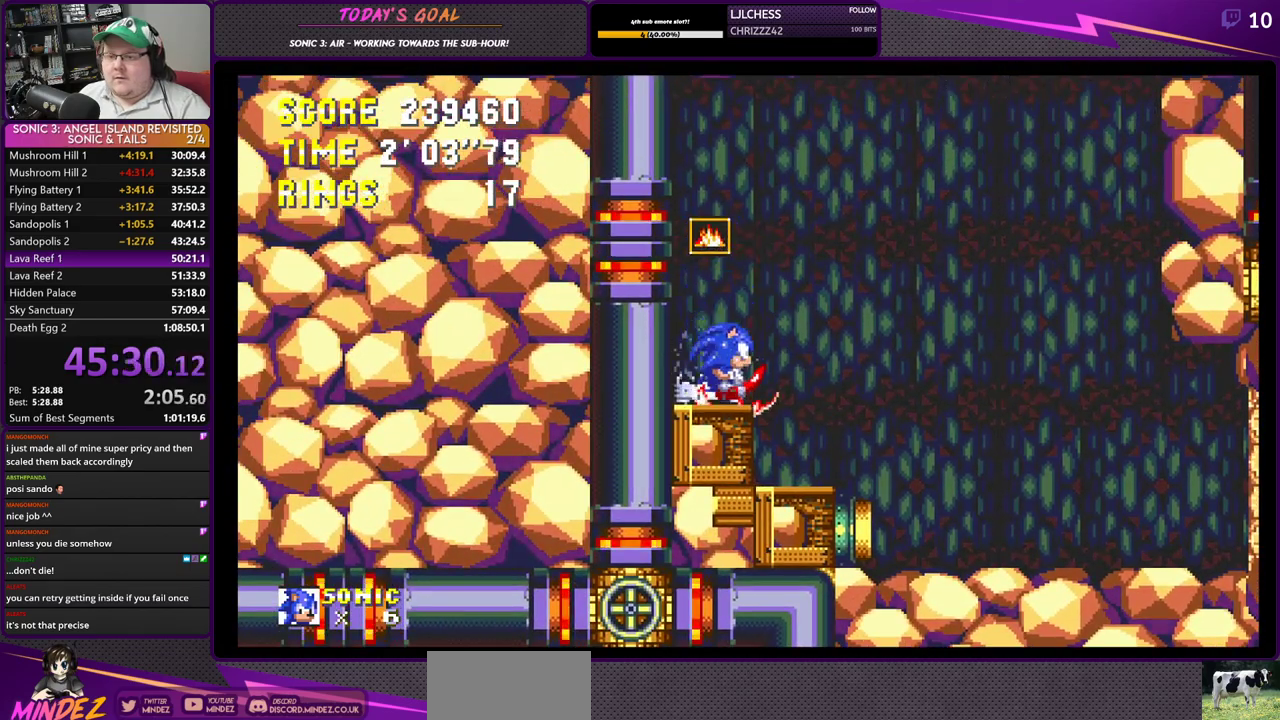
{"buttons": [], "left_stick": "center", "right_stick": "center", "events": [[17, "DPAD_LEFT", "down"], [134, "DPAD_LEFT", "up"], [167, "CROSS", "down"], [467, "CROSS", "up"]]}
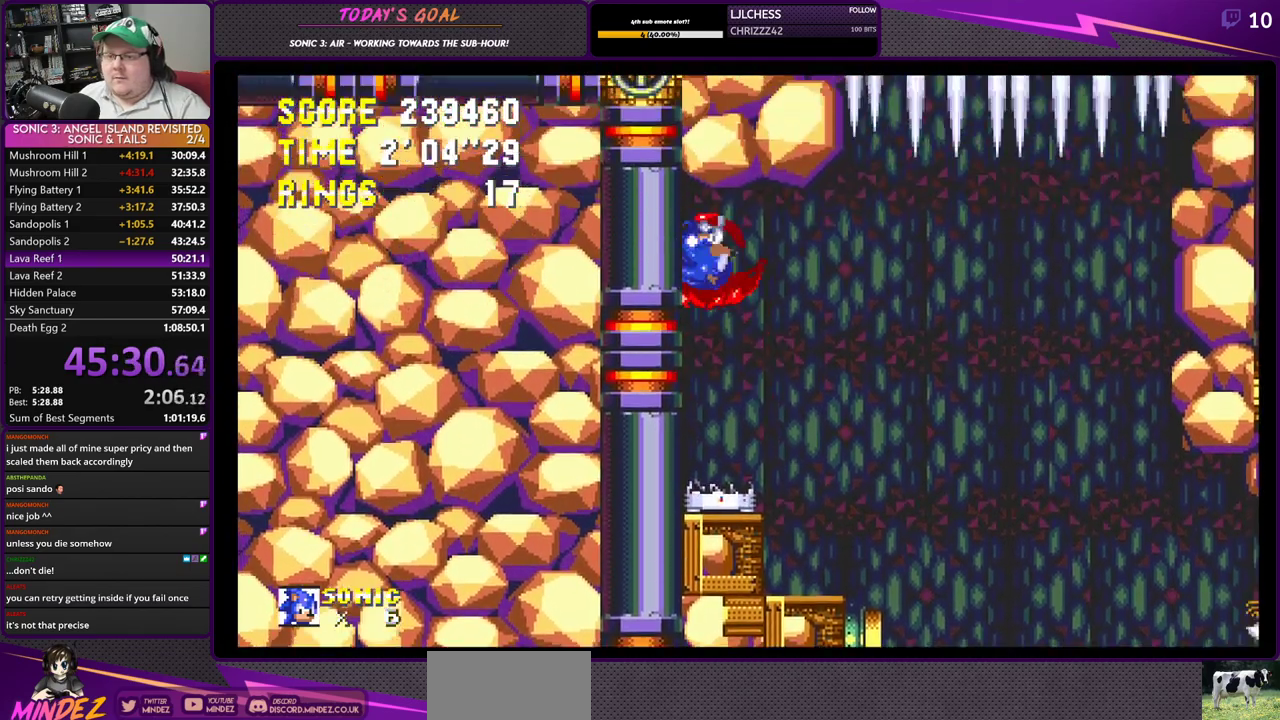
{"buttons": [], "left_stick": "center", "right_stick": "center", "events": [[183, "DPAD_RIGHT", "down"], [317, "DPAD_RIGHT", "up"]]}
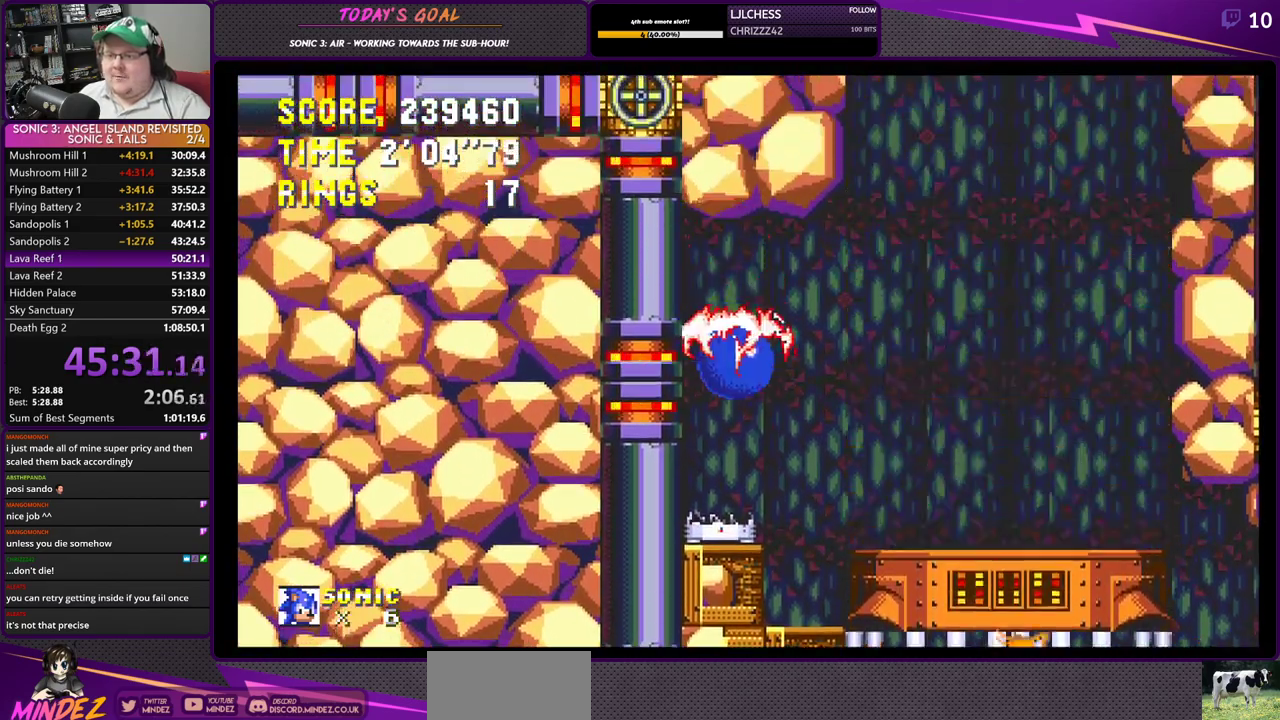
{"buttons": ["DPAD_LEFT"], "left_stick": "center", "right_stick": "center", "events": [[134, "DPAD_RIGHT", "down"], [350, "DPAD_RIGHT", "up"], [434, "DPAD_LEFT", "down"]]}
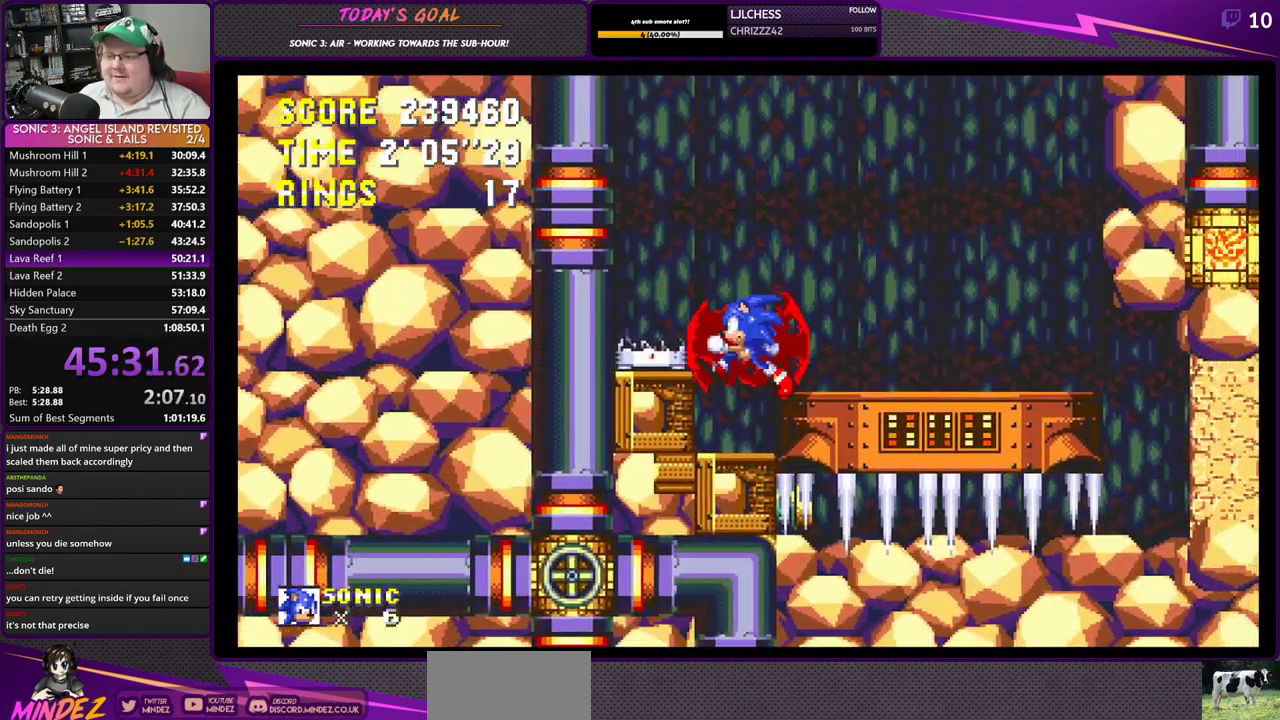
{"buttons": [], "left_stick": "center", "right_stick": "center", "events": [[250, "DPAD_LEFT", "up"]]}
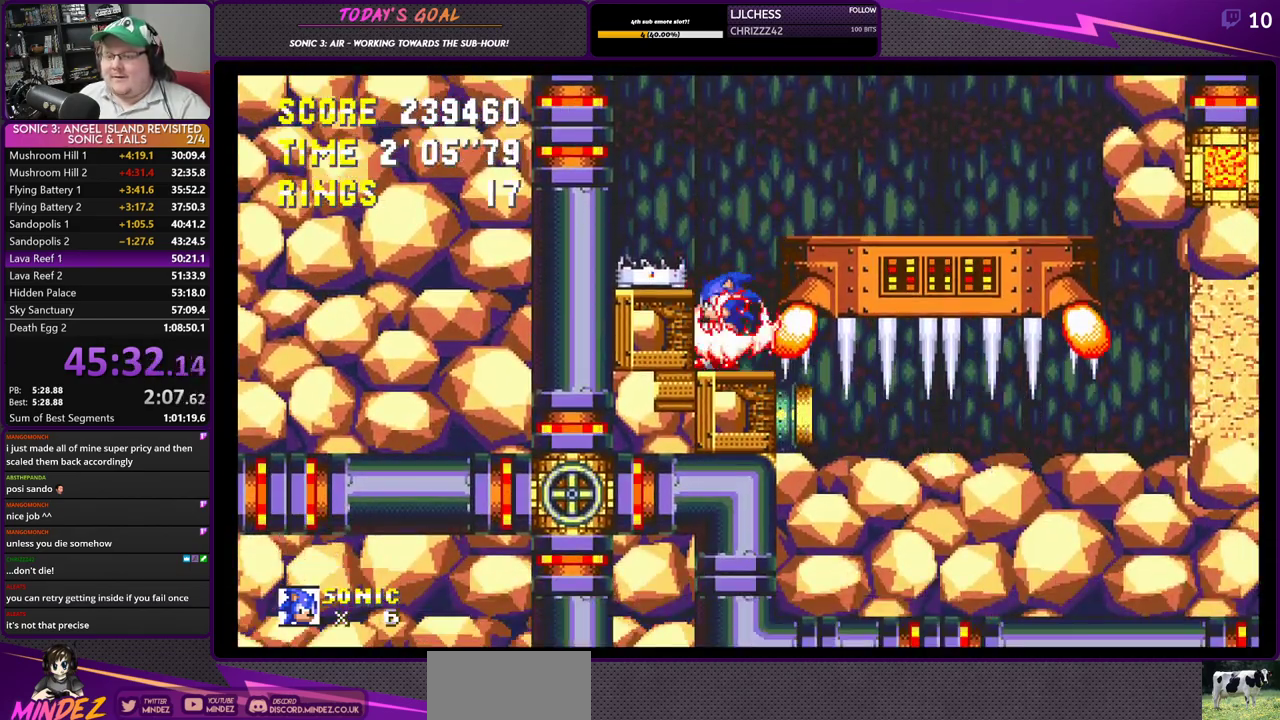
{"buttons": ["DPAD_RIGHT"], "left_stick": "center", "right_stick": "center", "events": [[17, "DPAD_RIGHT", "down"], [134, "DPAD_RIGHT", "up"], [451, "DPAD_RIGHT", "down"]]}
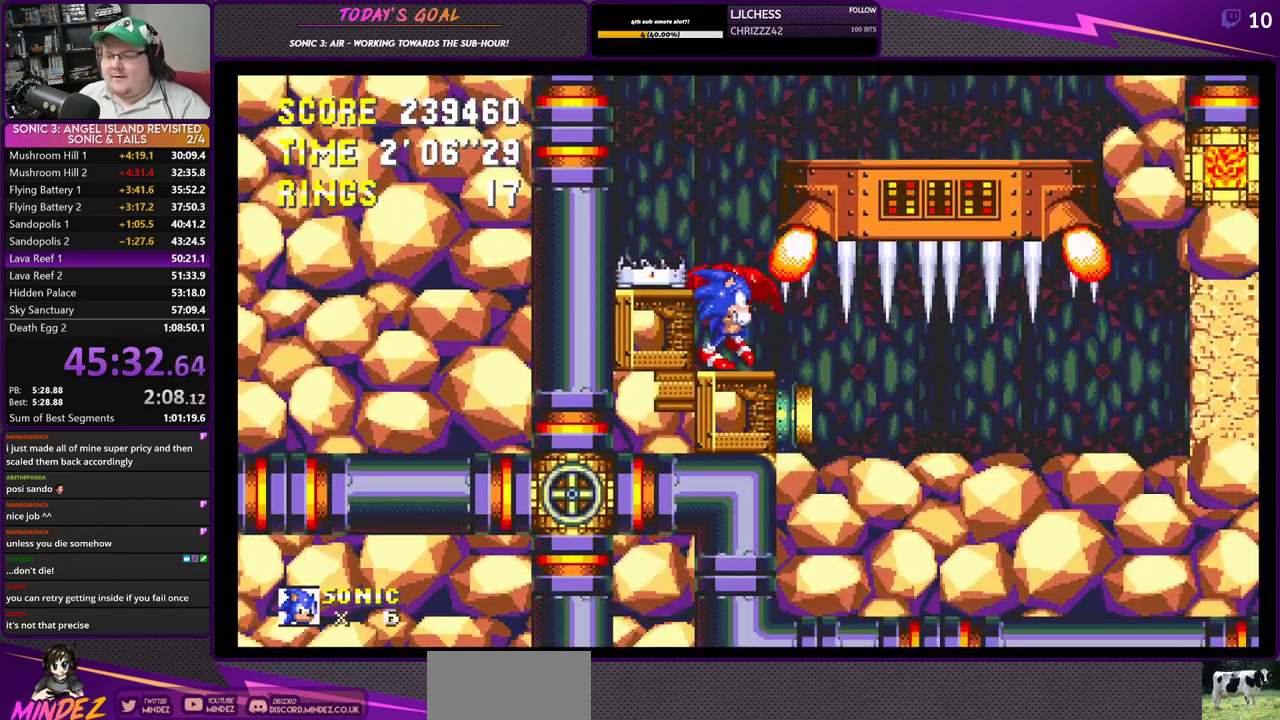
{"buttons": ["DPAD_RIGHT"], "left_stick": "center", "right_stick": "center", "events": []}
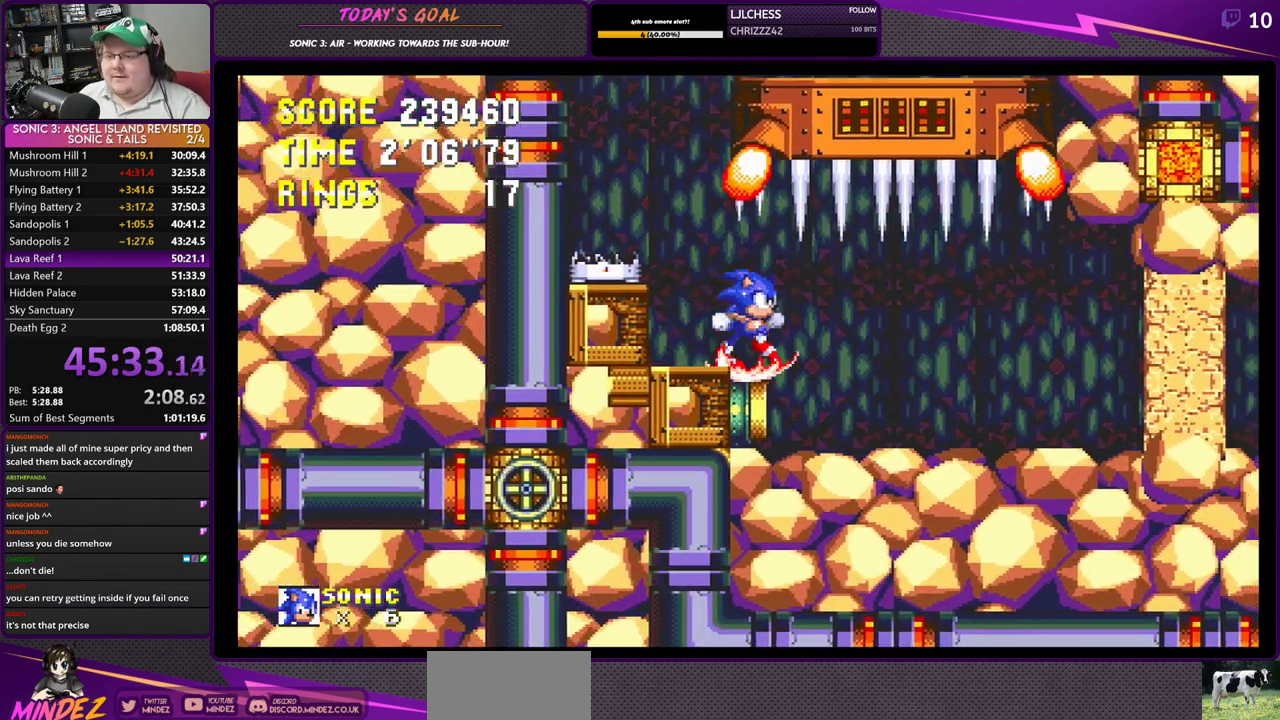
{"buttons": ["DPAD_LEFT"], "left_stick": "center", "right_stick": "center", "events": [[184, "DPAD_RIGHT", "up"], [300, "DPAD_LEFT", "down"]]}
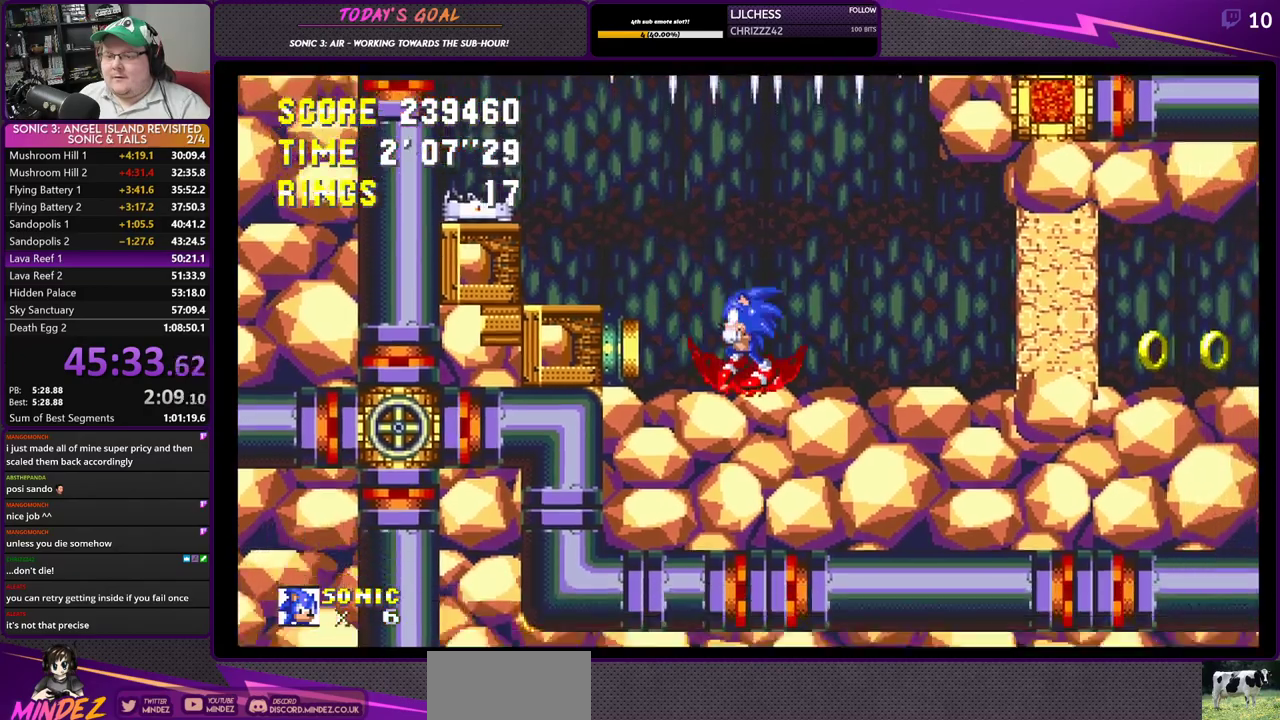
{"buttons": ["DPAD_LEFT"], "left_stick": "center", "right_stick": "center", "events": []}
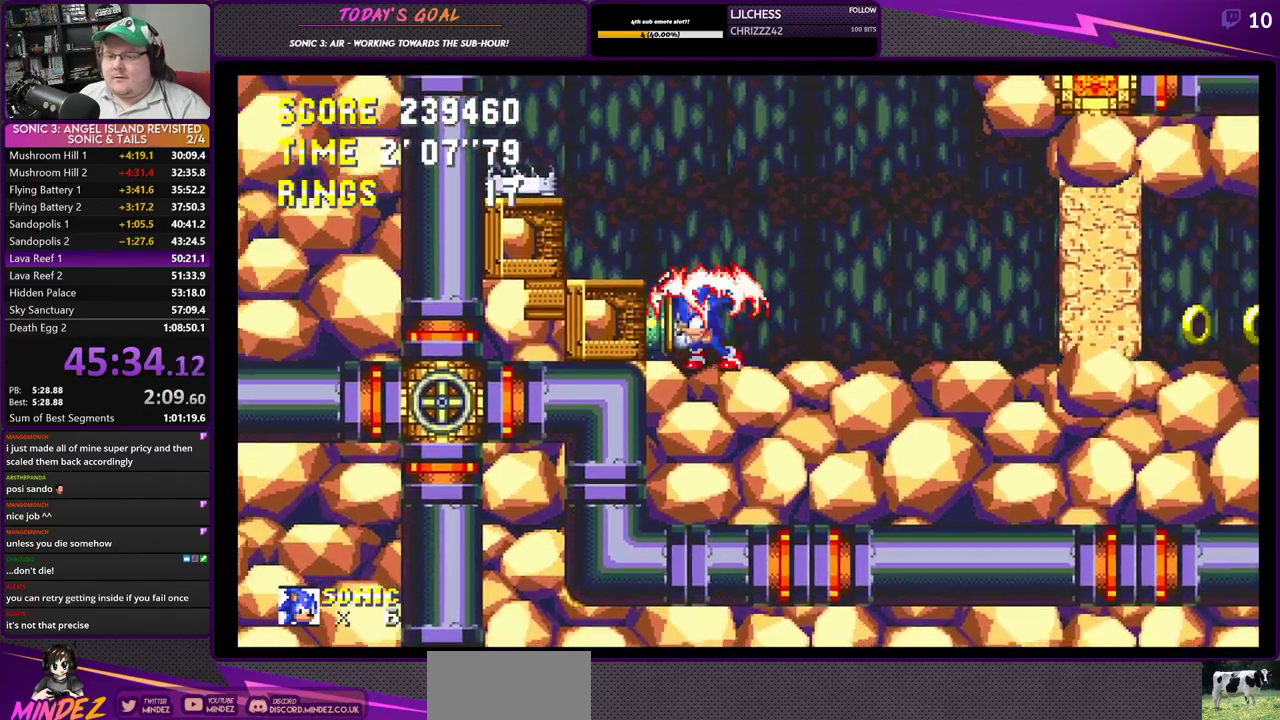
{"buttons": ["DPAD_RIGHT"], "left_stick": "center", "right_stick": "center", "events": [[67, "DPAD_LEFT", "up"], [84, "DPAD_RIGHT", "down"], [200, "CROSS", "down"], [250, "CROSS", "up"], [334, "CROSS", "down"], [451, "CROSS", "up"]]}
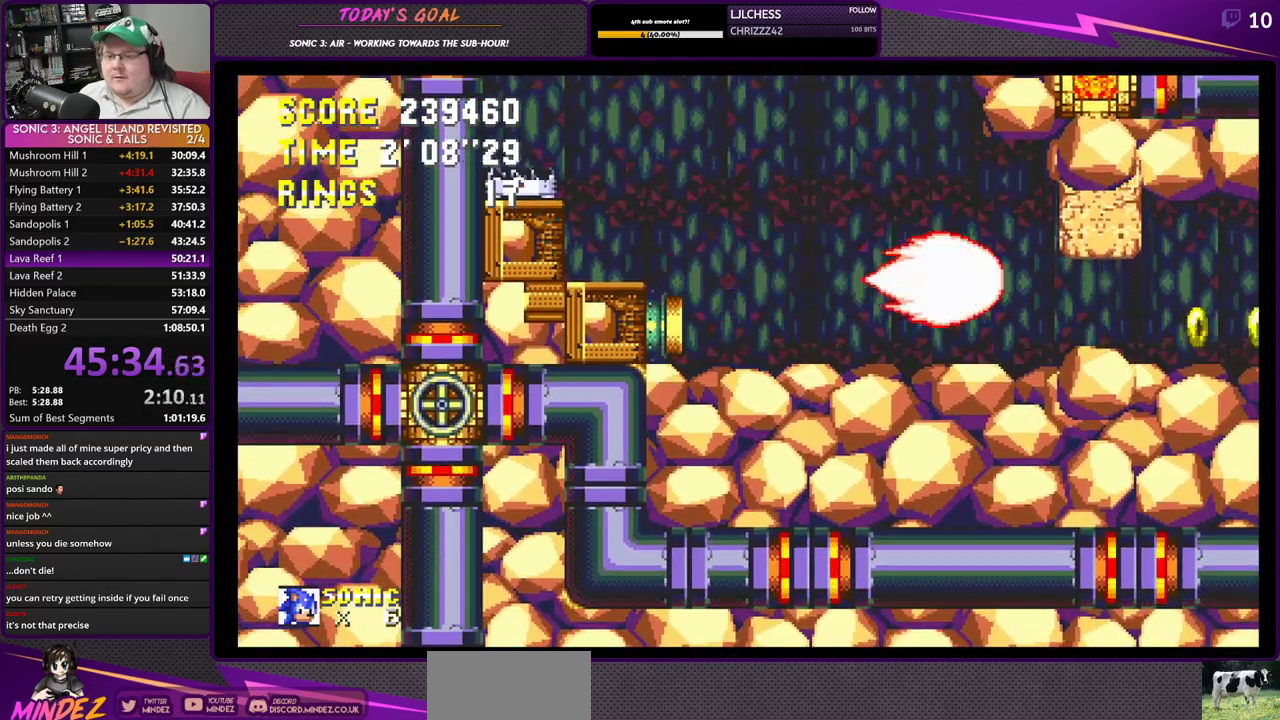
{"buttons": ["CROSS", "DPAD_RIGHT"], "left_stick": "center", "right_stick": "center", "events": [[367, "CROSS", "down"], [417, "CROSS", "up"], [483, "CROSS", "down"]]}
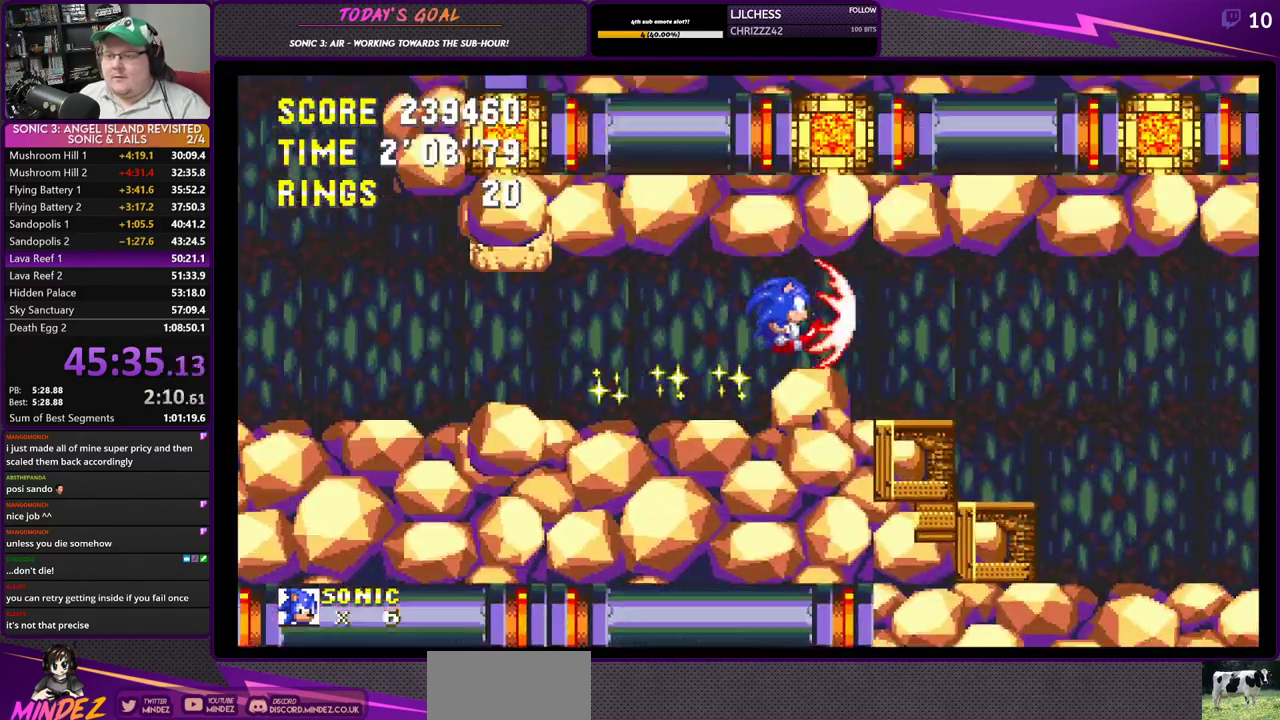
{"buttons": ["DPAD_RIGHT"], "left_stick": "center", "right_stick": "center", "events": [[150, "CROSS", "up"]]}
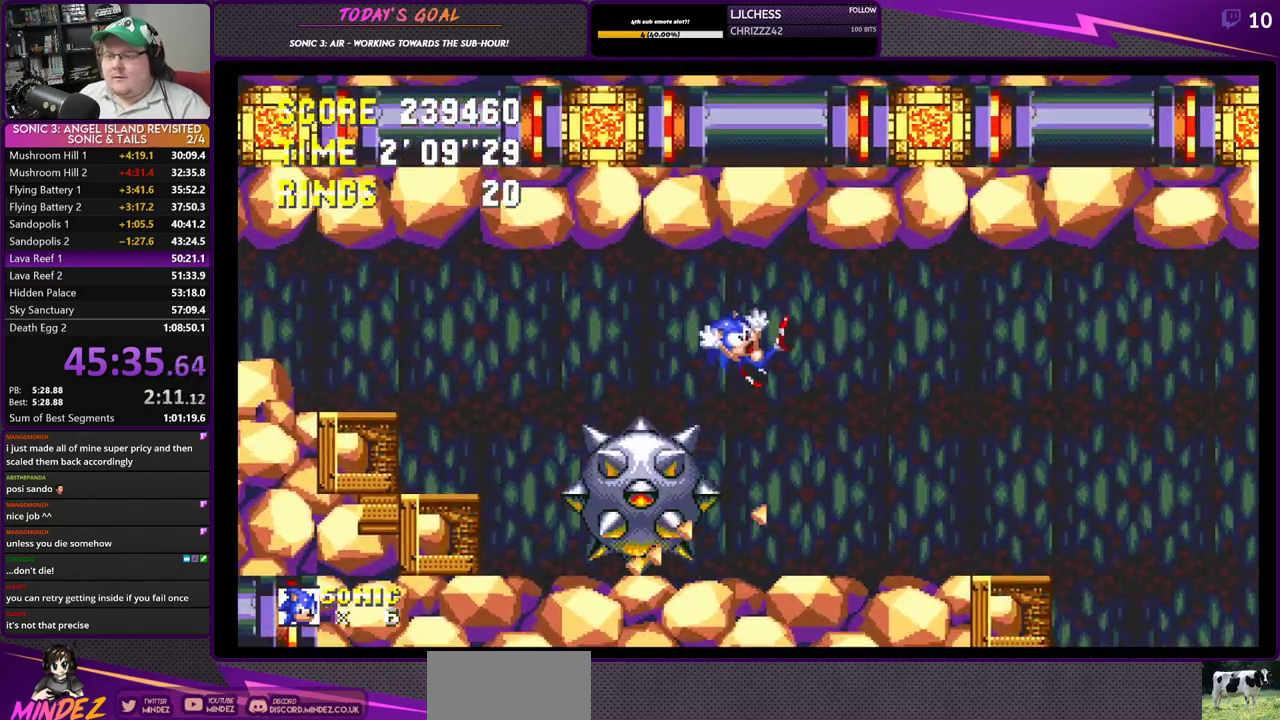
{"buttons": [], "left_stick": "center", "right_stick": "center", "events": [[400, "DPAD_RIGHT", "up"]]}
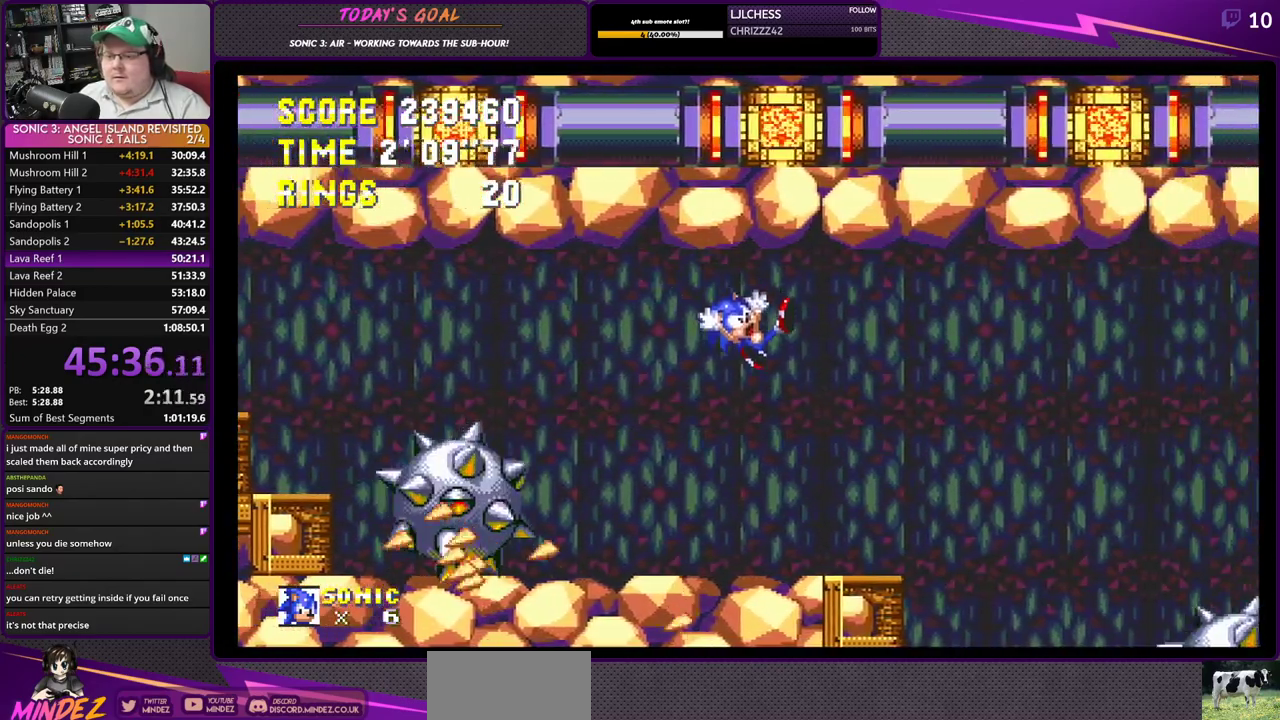
{"buttons": ["CROSS", "DPAD_RIGHT"], "left_stick": "center", "right_stick": "center", "events": [[167, "DPAD_RIGHT", "down"], [501, "CROSS", "down"]]}
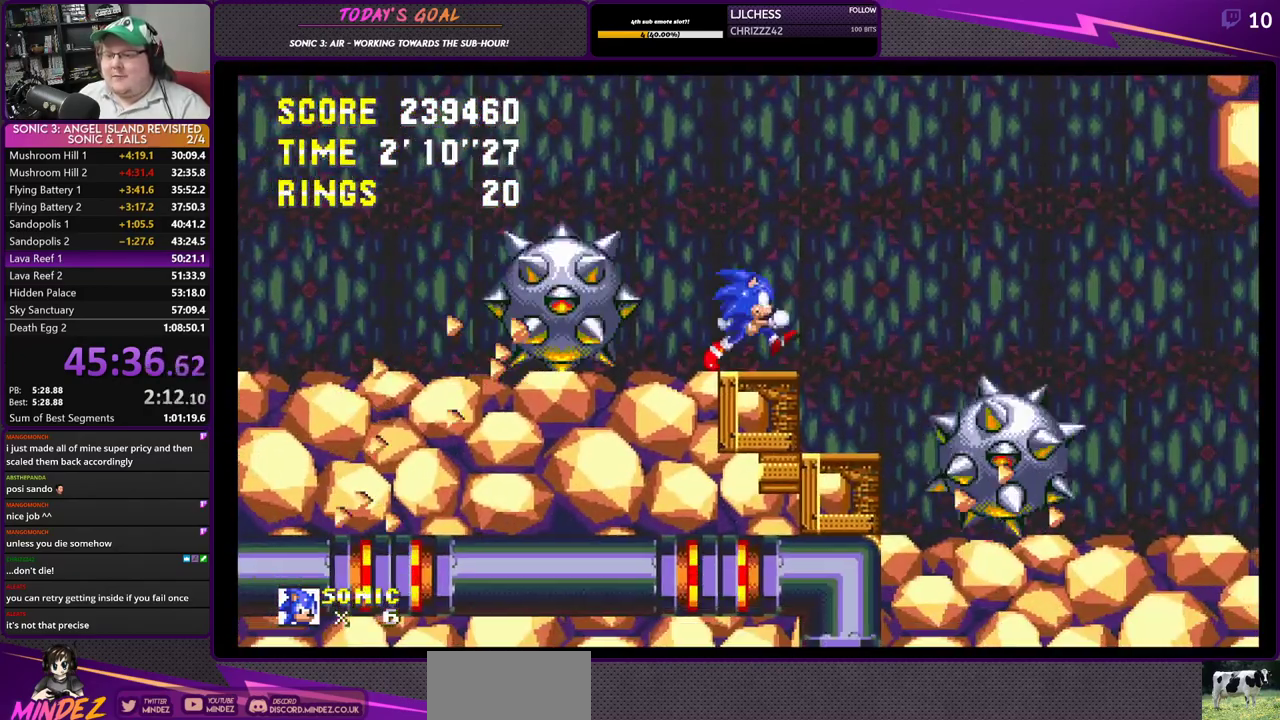
{"buttons": ["CROSS", "DPAD_RIGHT"], "left_stick": "center", "right_stick": "center", "events": [[100, "CROSS", "up"], [167, "CROSS", "down"]]}
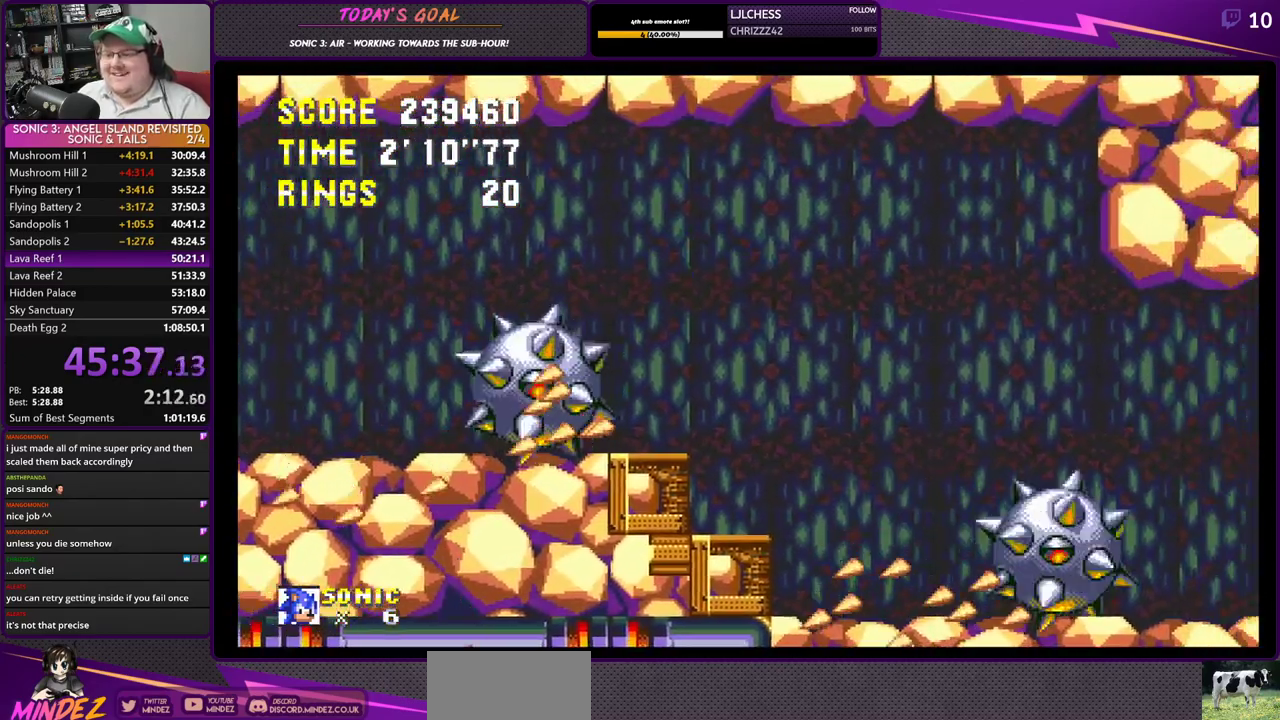
{"buttons": ["CROSS", "DPAD_RIGHT"], "left_stick": "center", "right_stick": "center", "events": []}
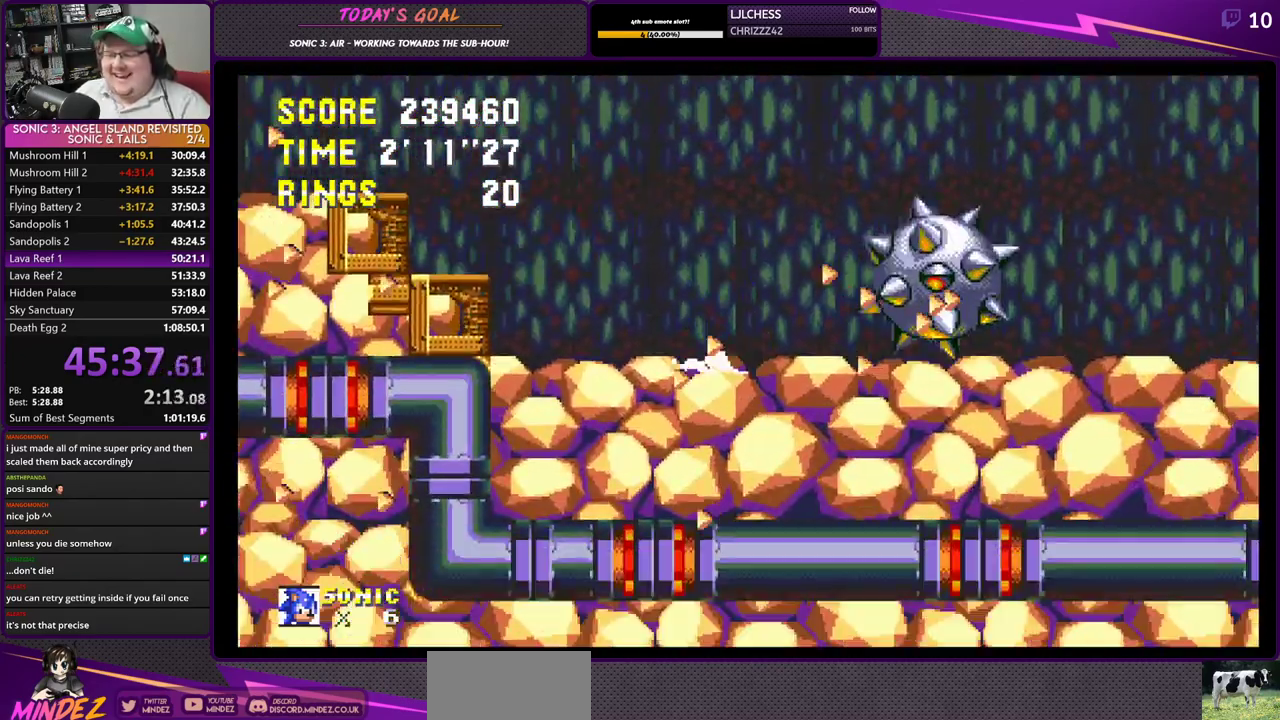
{"buttons": ["DPAD_RIGHT"], "left_stick": "center", "right_stick": "center", "events": [[100, "CROSS", "up"], [217, "CROSS", "down"], [384, "CROSS", "up"]]}
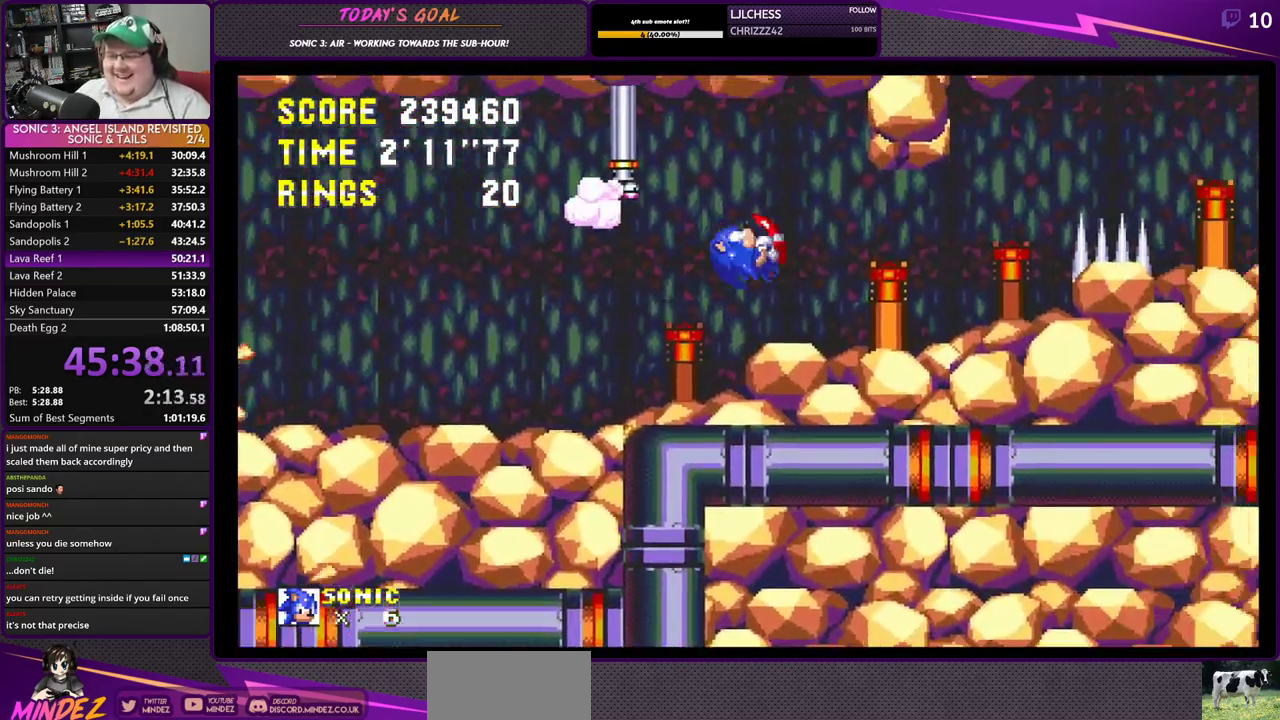
{"buttons": ["CROSS", "DPAD_RIGHT"], "left_stick": "center", "right_stick": "center", "events": [[67, "CROSS", "down"], [201, "CROSS", "up"], [501, "CROSS", "down"]]}
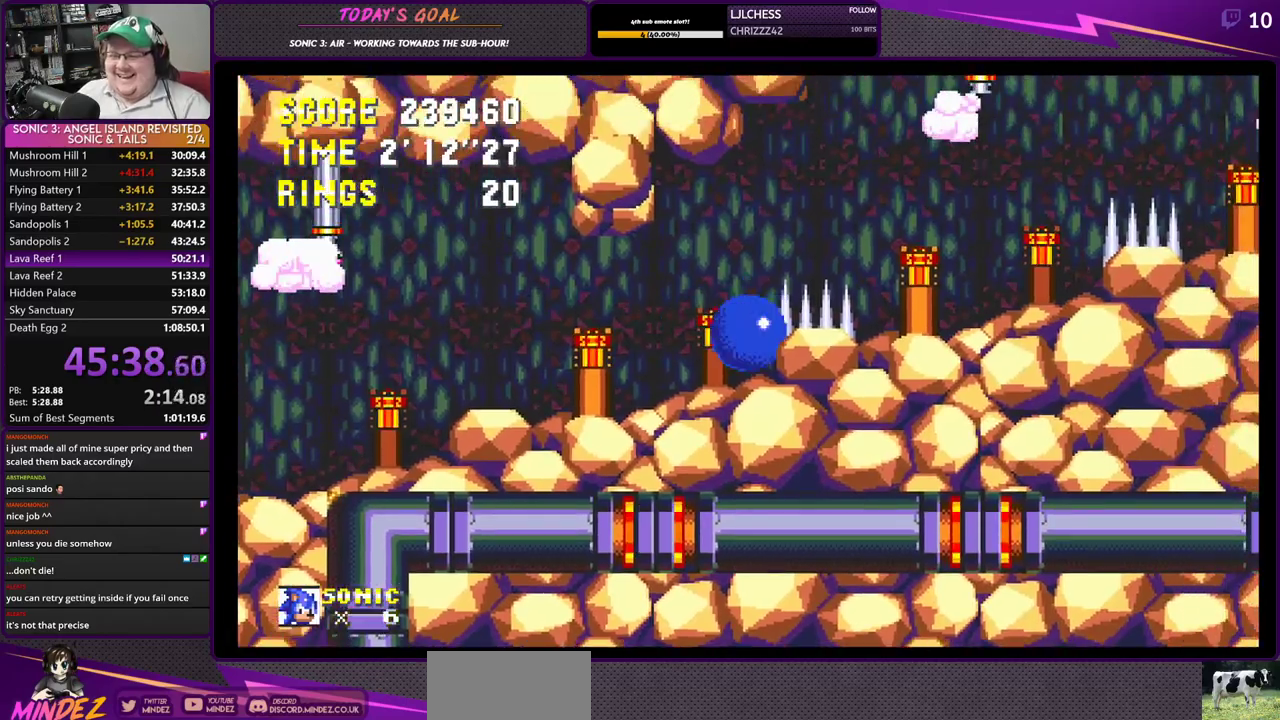
{"buttons": [], "left_stick": "center", "right_stick": "center", "events": [[133, "CROSS", "up"], [133, "DPAD_RIGHT", "up"], [150, "DPAD_LEFT", "down"], [484, "DPAD_LEFT", "up"]]}
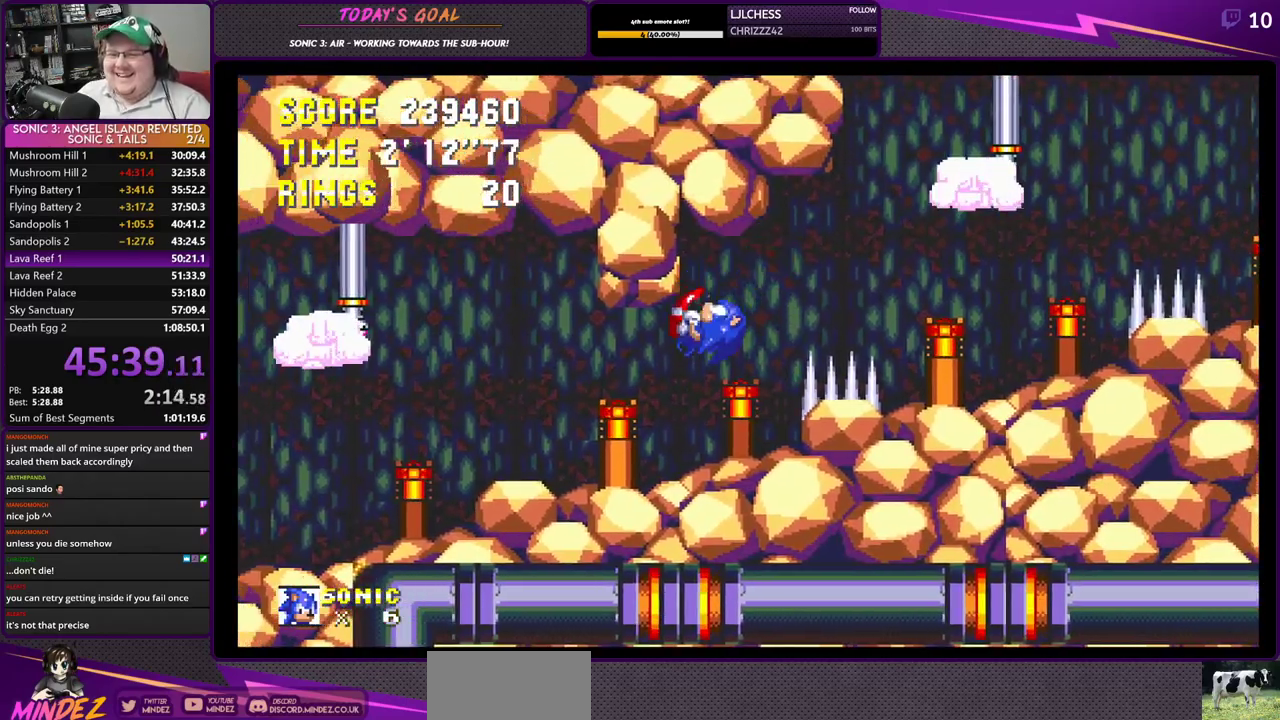
{"buttons": ["CROSS", "DPAD_RIGHT"], "left_stick": "center", "right_stick": "center", "events": [[17, "DPAD_RIGHT", "down"], [501, "CROSS", "down"]]}
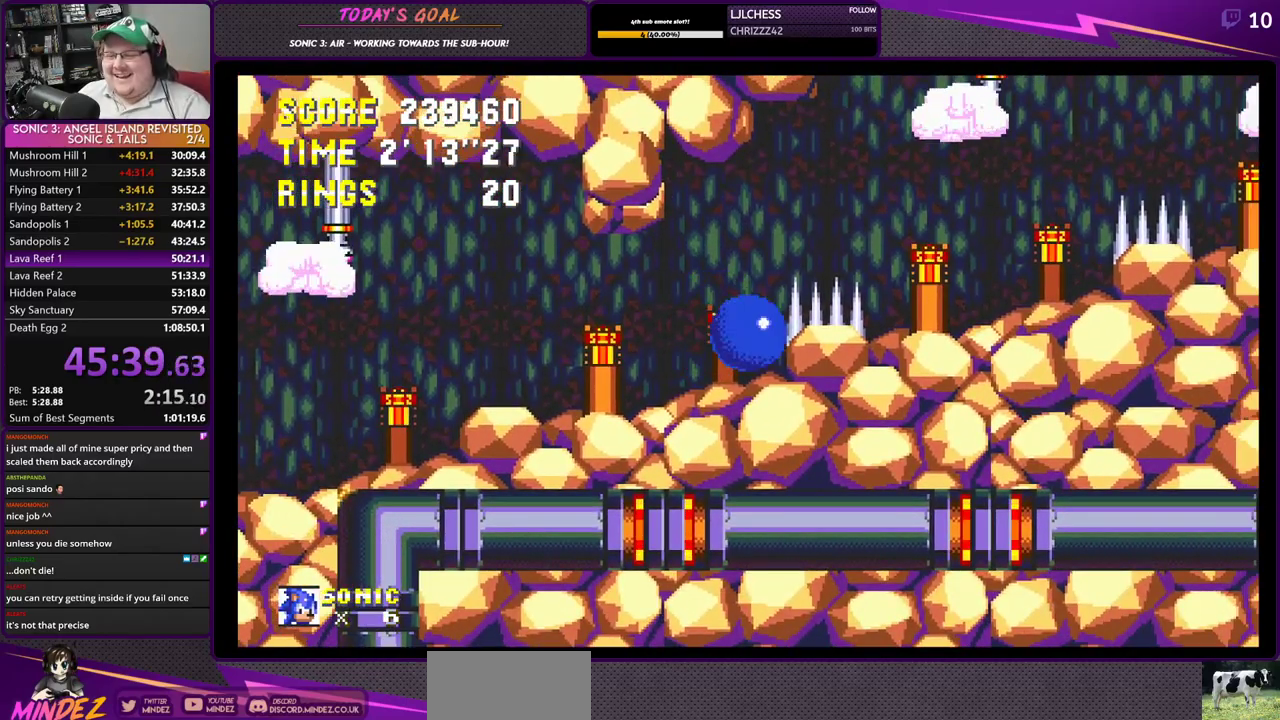
{"buttons": ["CROSS", "DPAD_RIGHT"], "left_stick": "center", "right_stick": "center", "events": [[83, "CROSS", "up"], [117, "CROSS", "down"]]}
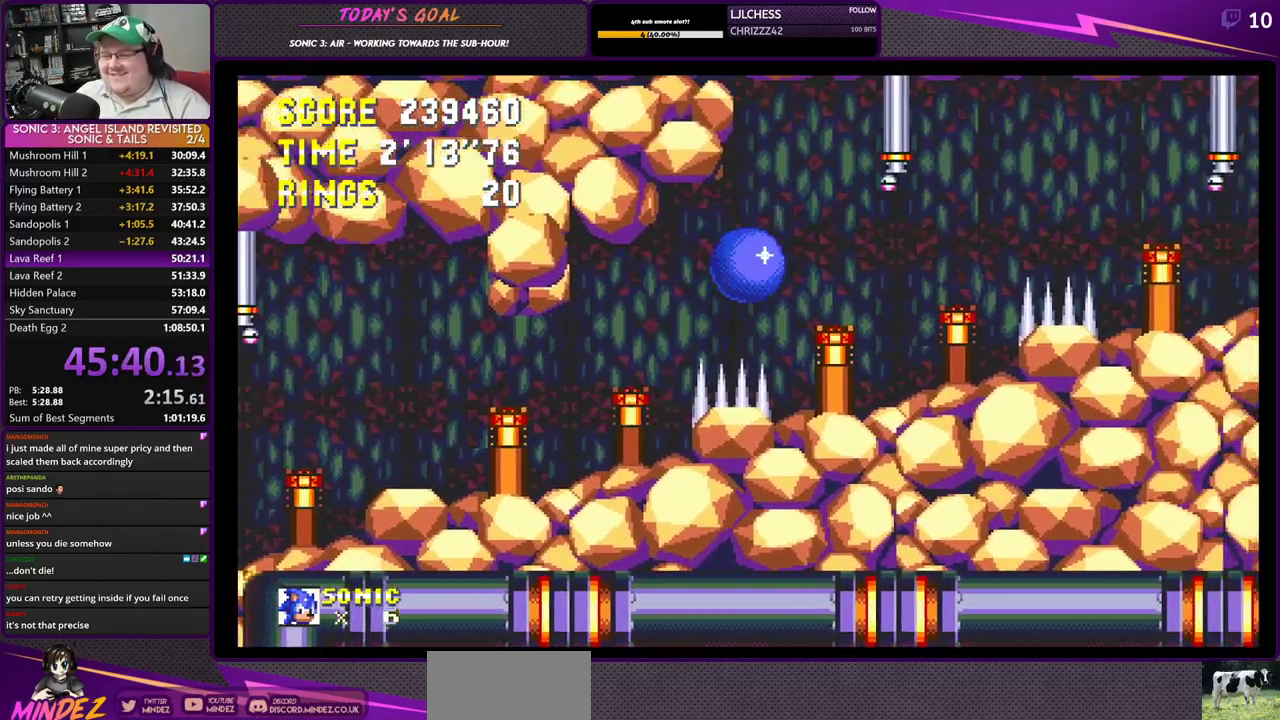
{"buttons": ["DPAD_RIGHT"], "left_stick": "center", "right_stick": "center", "events": [[201, "CROSS", "up"], [301, "CROSS", "down"], [451, "CROSS", "up"]]}
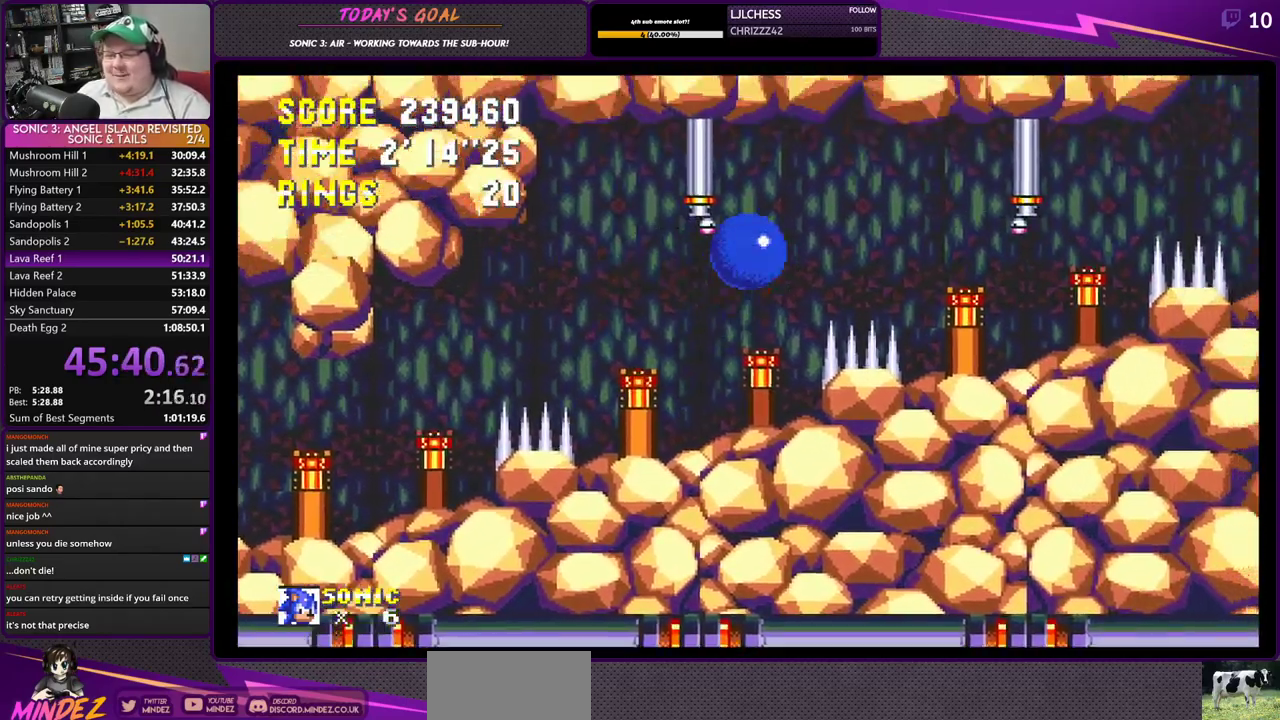
{"buttons": ["DPAD_RIGHT"], "left_stick": "center", "right_stick": "center", "events": [[17, "CROSS", "down"], [467, "CROSS", "up"]]}
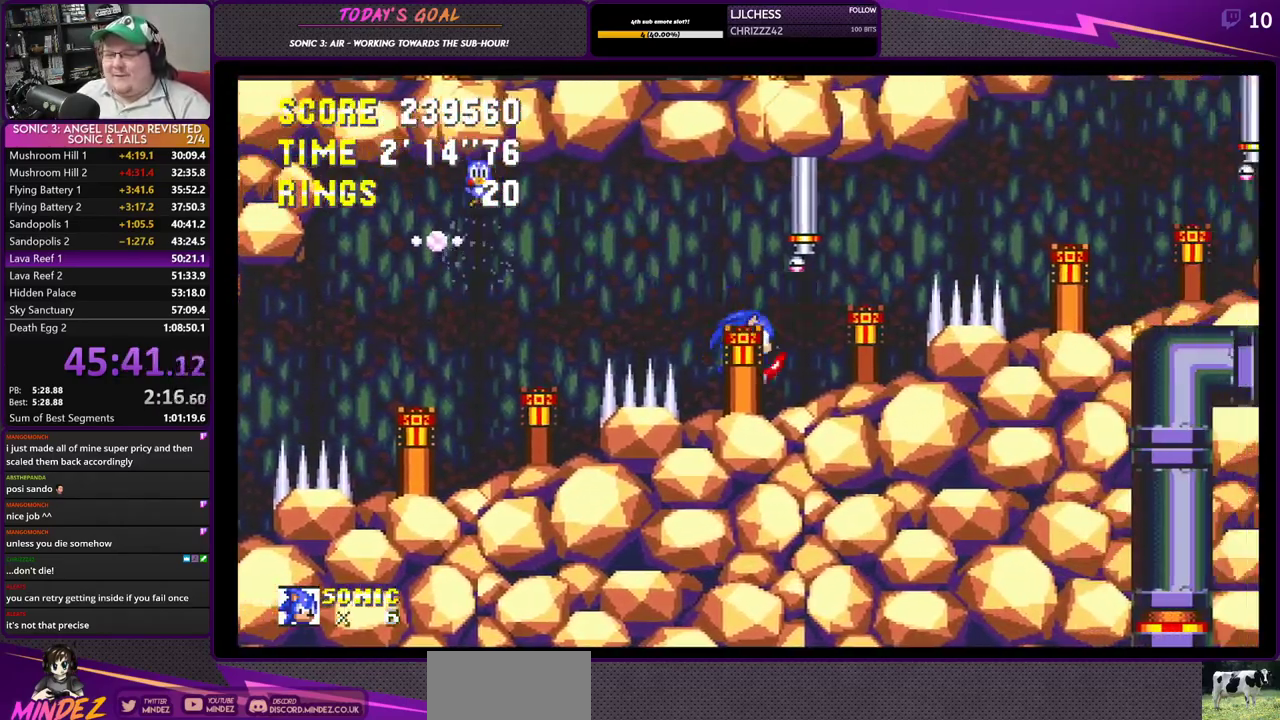
{"buttons": ["DPAD_LEFT"], "left_stick": "center", "right_stick": "center", "events": [[101, "CROSS", "down"], [217, "CROSS", "up"], [267, "CROSS", "down"], [401, "DPAD_RIGHT", "up"], [401, "DPAD_UP", "down"], [418, "DPAD_LEFT", "down"], [434, "CROSS", "up"], [434, "DPAD_UP", "up"]]}
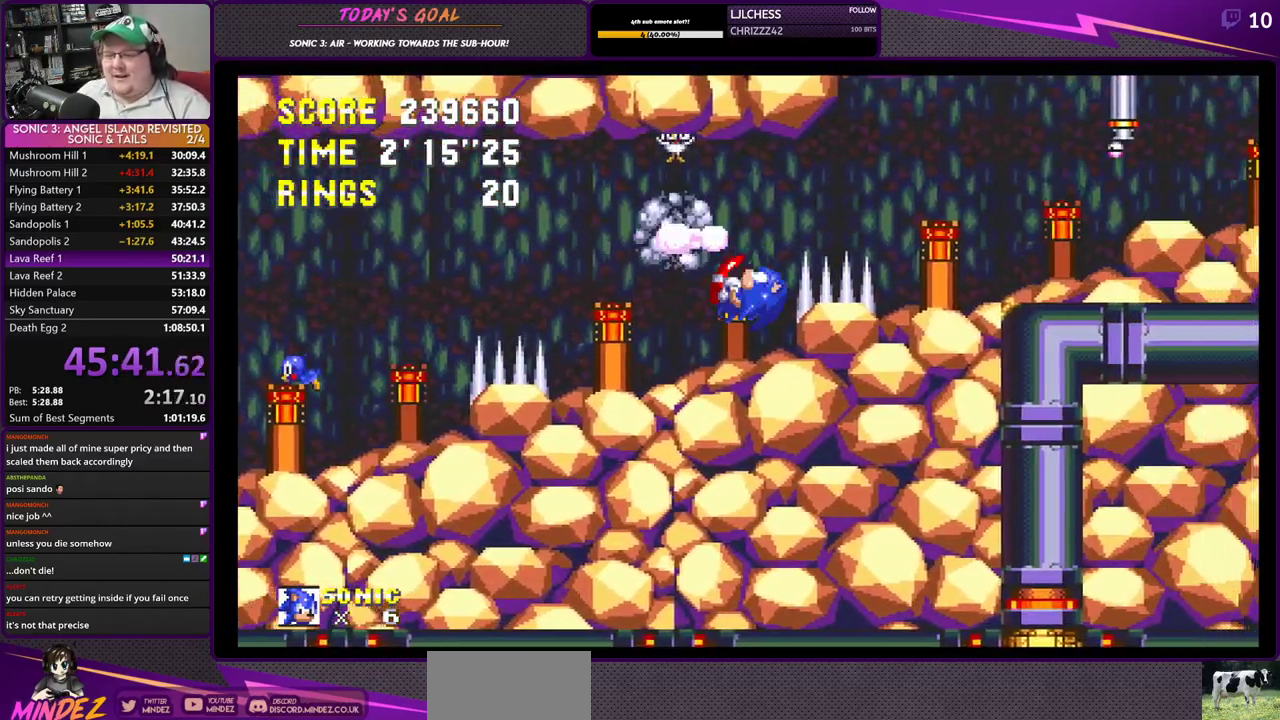
{"buttons": ["CROSS", "DPAD_RIGHT"], "left_stick": "center", "right_stick": "center", "events": [[167, "DPAD_LEFT", "up"], [183, "DPAD_RIGHT", "down"], [334, "CROSS", "down"], [434, "CROSS", "up"], [484, "CROSS", "down"]]}